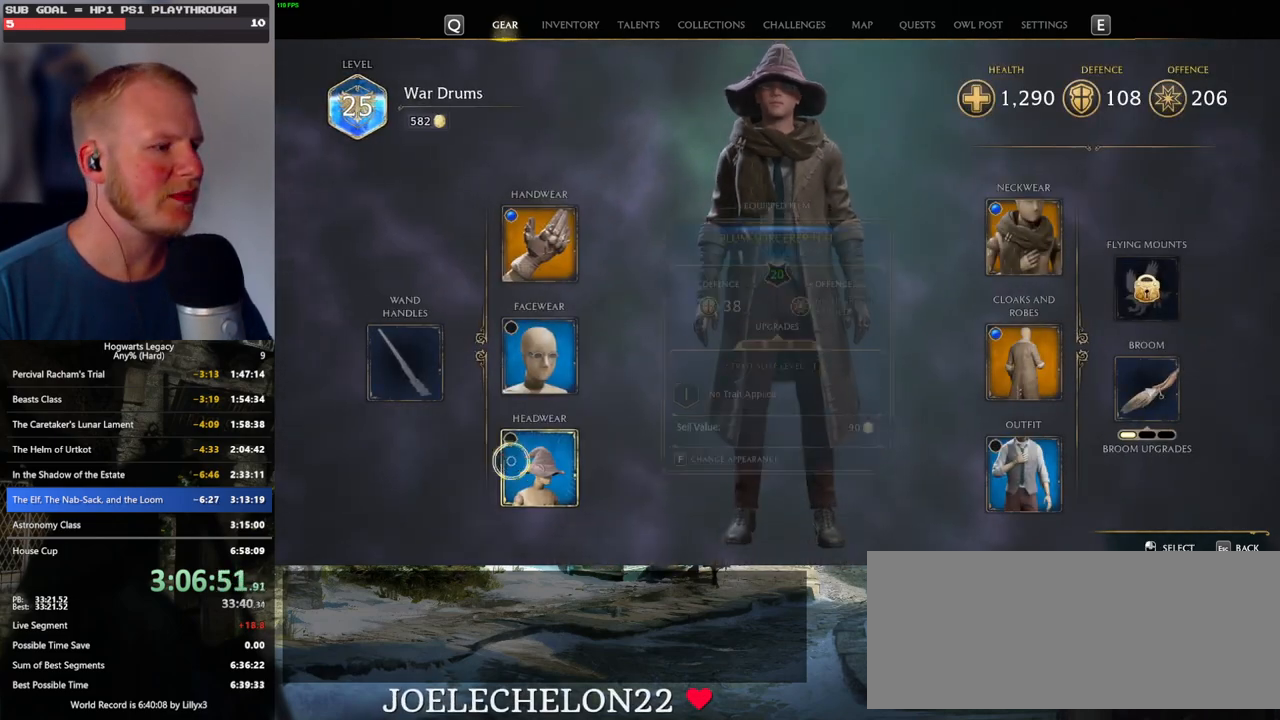
Gameplay with keyboard and mouse; each line is a JSON object with the keys and mouse buttons held at the frame after it. "events" lists presses ("down") and releases ("up") of ".", "/", "0", "1", "2", "3", "4", "5", "6", "7", "8", "9", "a", "alt_l", "alt_r", "b", "backslash", "backspace", "c", "caps_lock", "comma", "ctrl_l", "ctrl_r", "d", "e", "equals", "escape", "f", "f1", "f10", "f11", "f12", "f2", "f3", "f4", "f5", "f6", "f7", "f8", "f9", "g", "h", "i", "j", "k", "l", "lbracket", "m", "minus", "n", "o", "p", "q", "quote", "r", "rbracket", "return", "s", "semicolon", "shift_l", "shift_r", "space", "super", "super_r", "t", "tab", "tilde", "u", "v", "w", "x", "y", "z", "mouse_left", "mouse_wheel", "mouse_right", "mouse_mb4" and "mouse_mb5" between this image and that frame as [ms after this image, input, new state], when the widget could be followed in between. "mouse_left", "mouse_wheel", "mouse_right", "mouse_mb4", "mouse_mb5" = the "left", "wheel", "right", "mb4", "mb5" buttons of the "mouse" list. No other keys are recorded. "wheel" means that the mouse wheel is clicked or scrolled. Mouse movement is not recorded.
{"keys": [], "mouse": [], "events": [[67, "mouse_left", "up"]]}
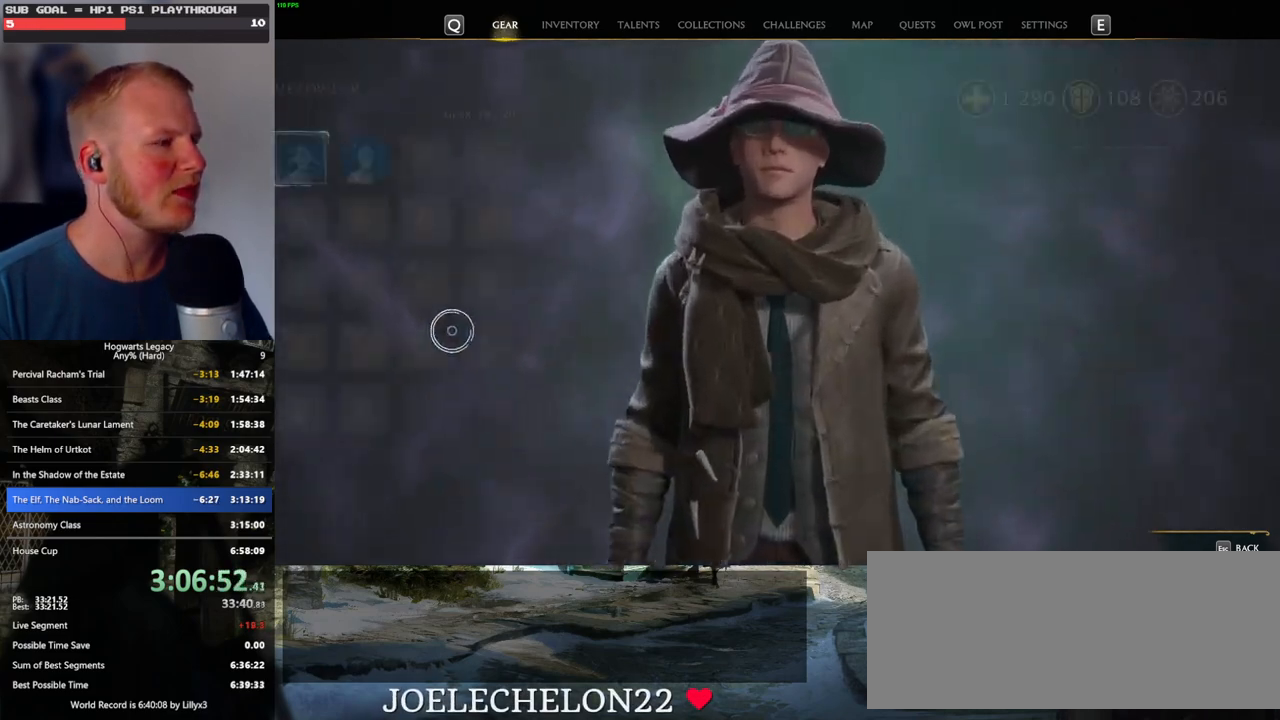
{"keys": [], "mouse": [], "events": []}
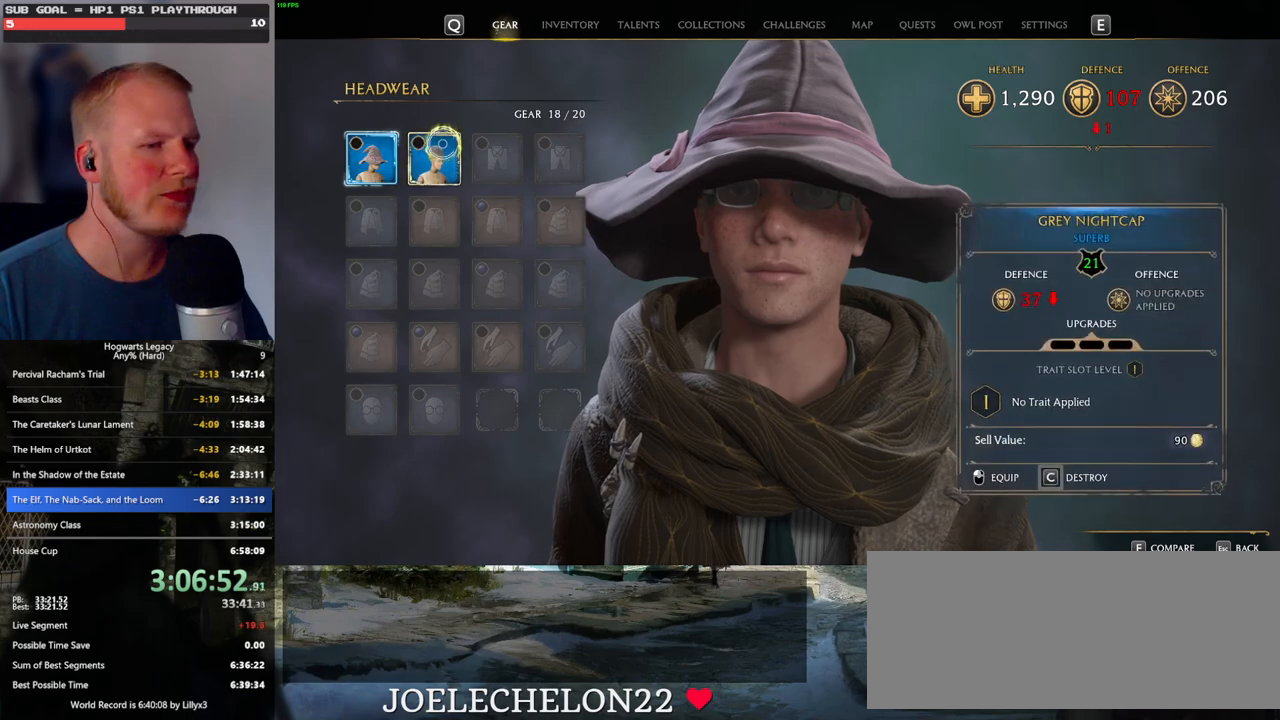
{"keys": [], "mouse": [], "events": [[150, "escape", "down"], [250, "escape", "up"]]}
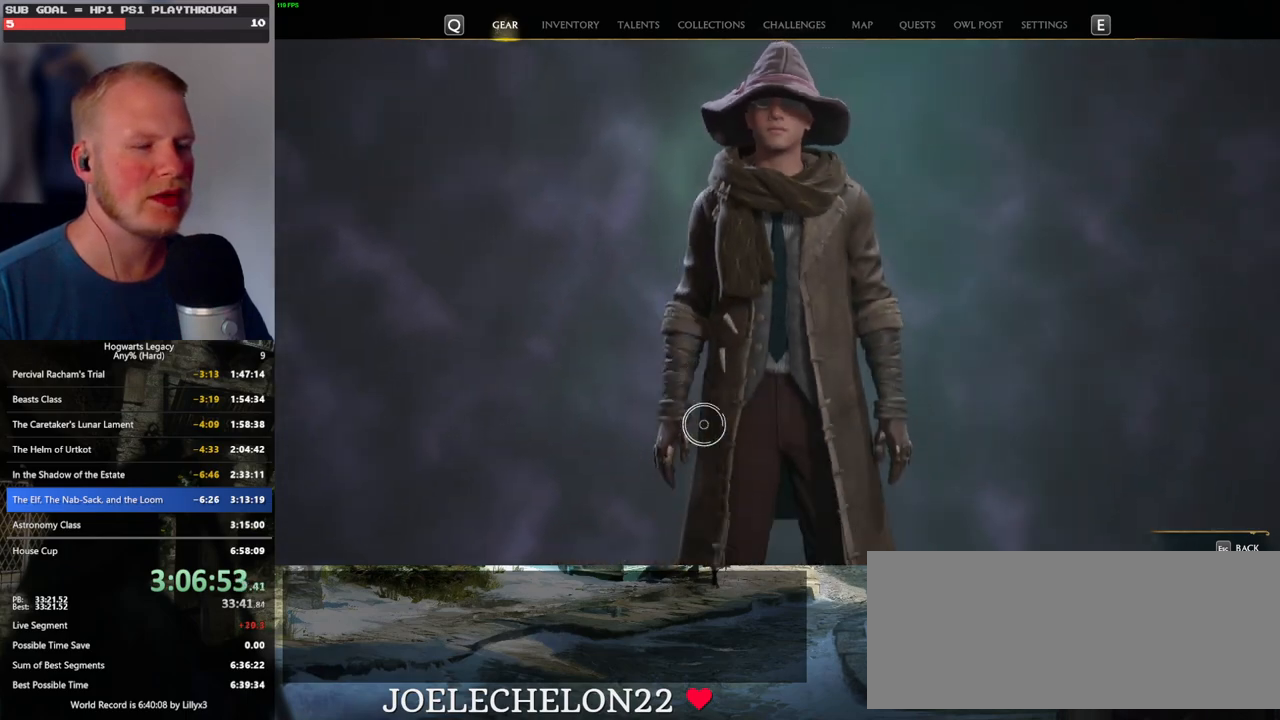
{"keys": [], "mouse": [], "events": []}
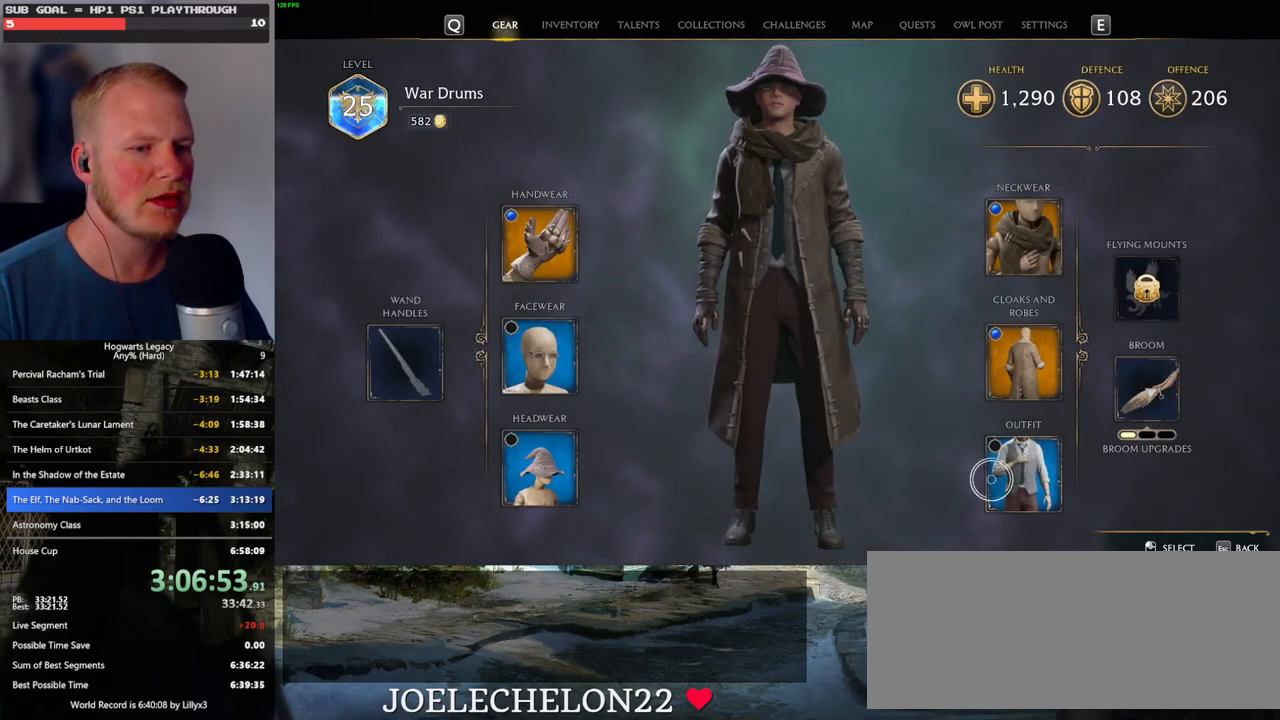
{"keys": [], "mouse": [], "events": [[17, "mouse_left", "down"], [100, "mouse_left", "up"]]}
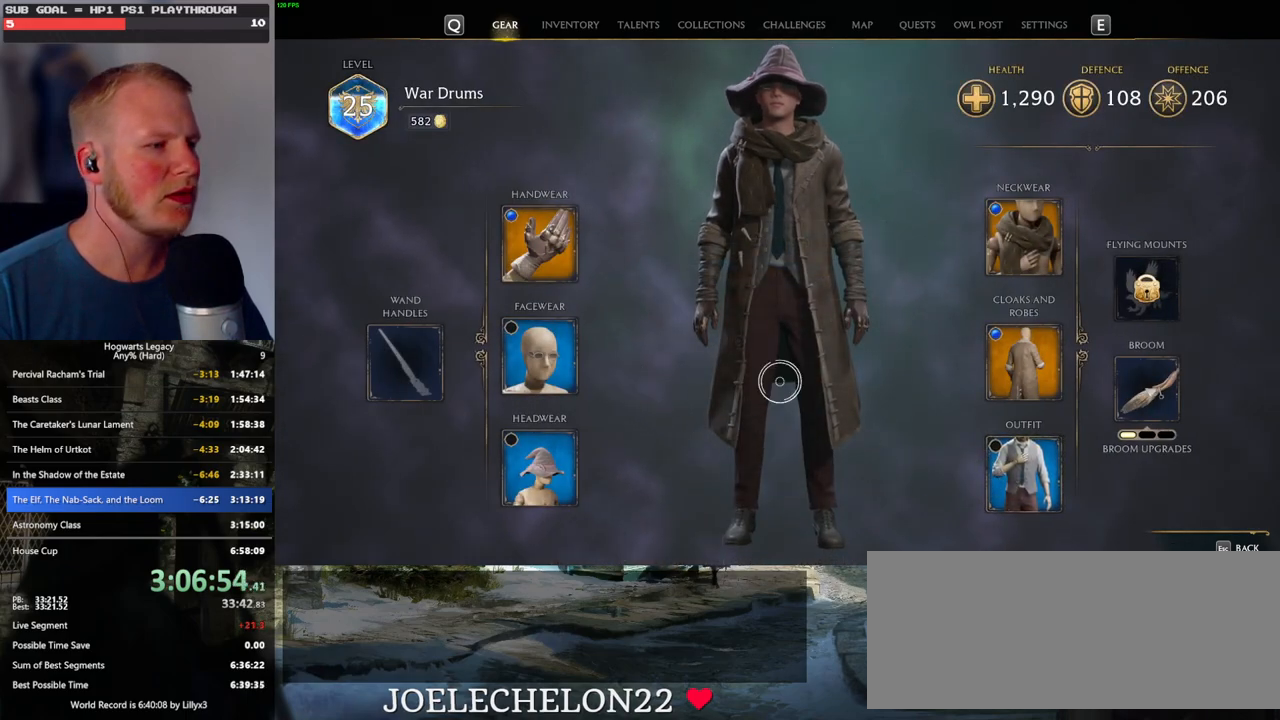
{"keys": [], "mouse": ["left"], "events": [[233, "mouse_left", "down"], [317, "mouse_left", "up"], [417, "mouse_left", "down"]]}
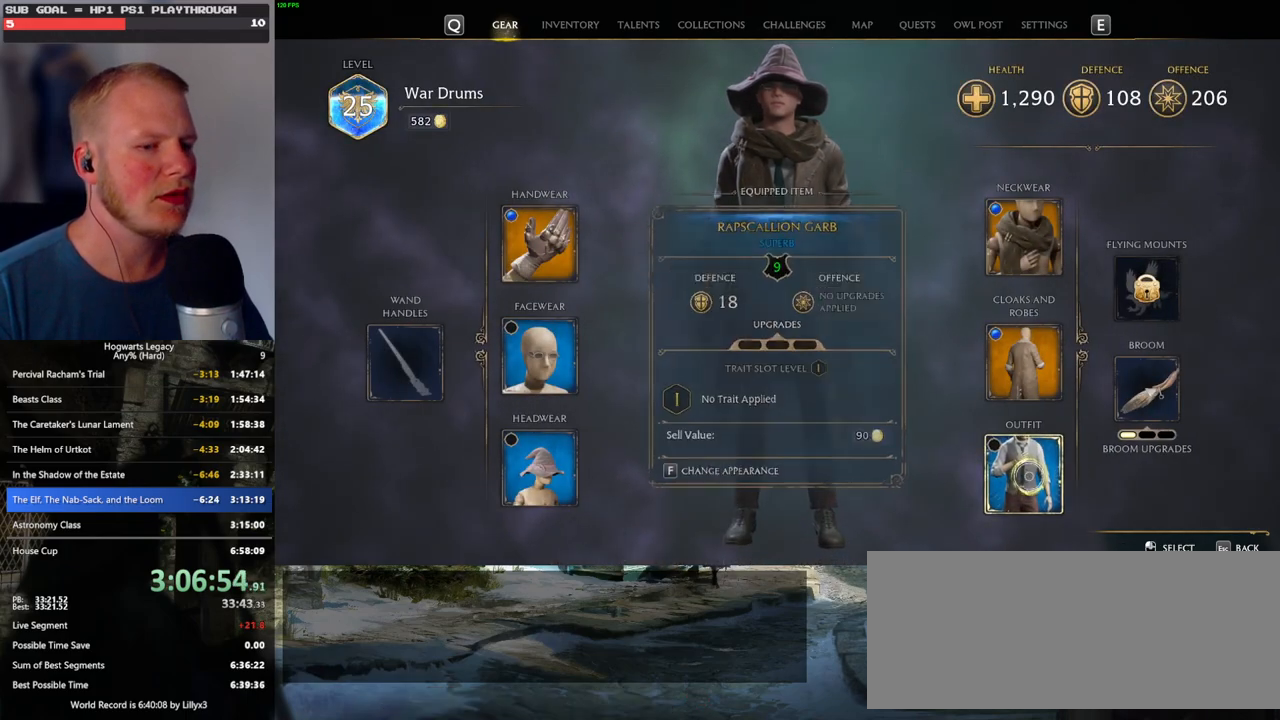
{"keys": [], "mouse": [], "events": [[17, "mouse_left", "up"]]}
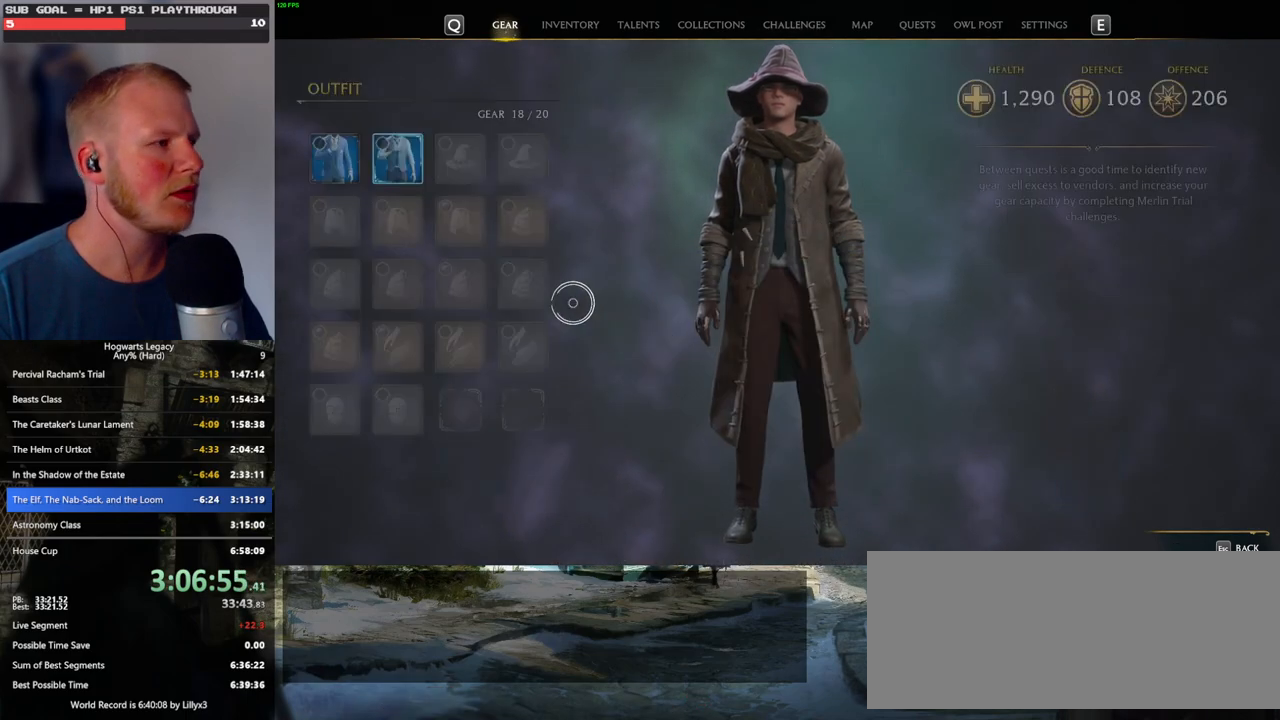
{"keys": [], "mouse": [], "events": []}
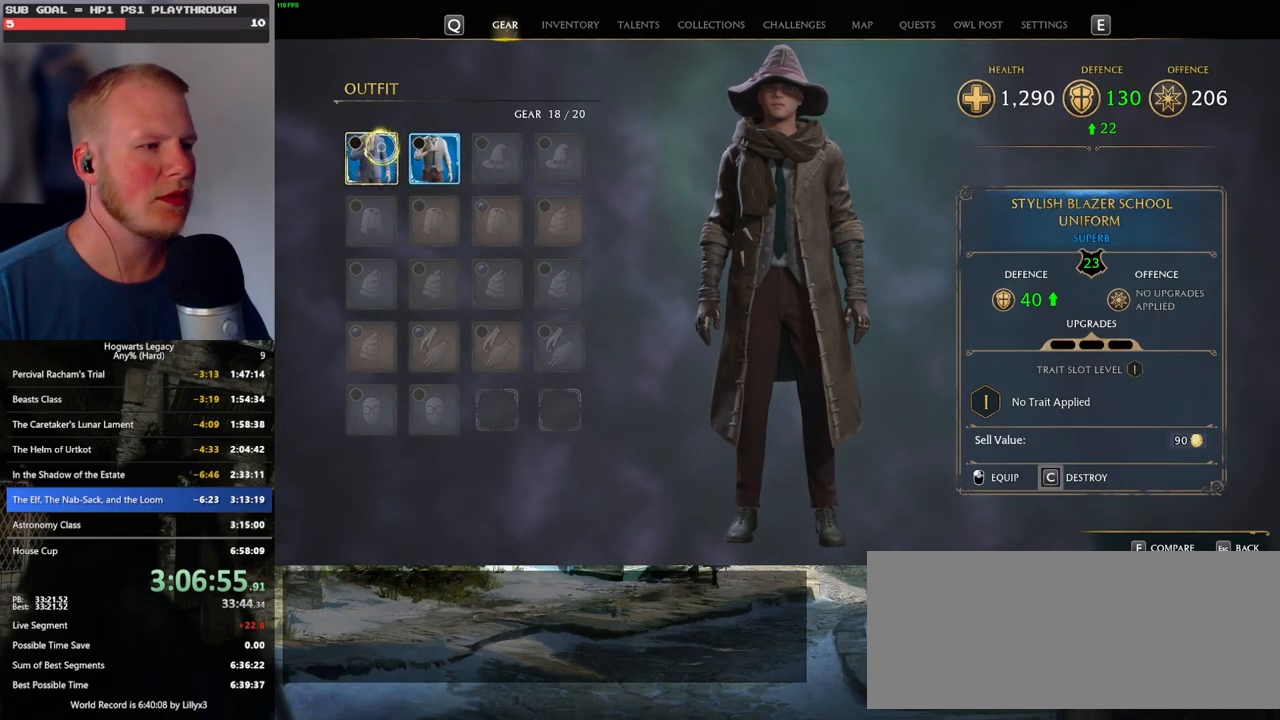
{"keys": [], "mouse": [], "events": []}
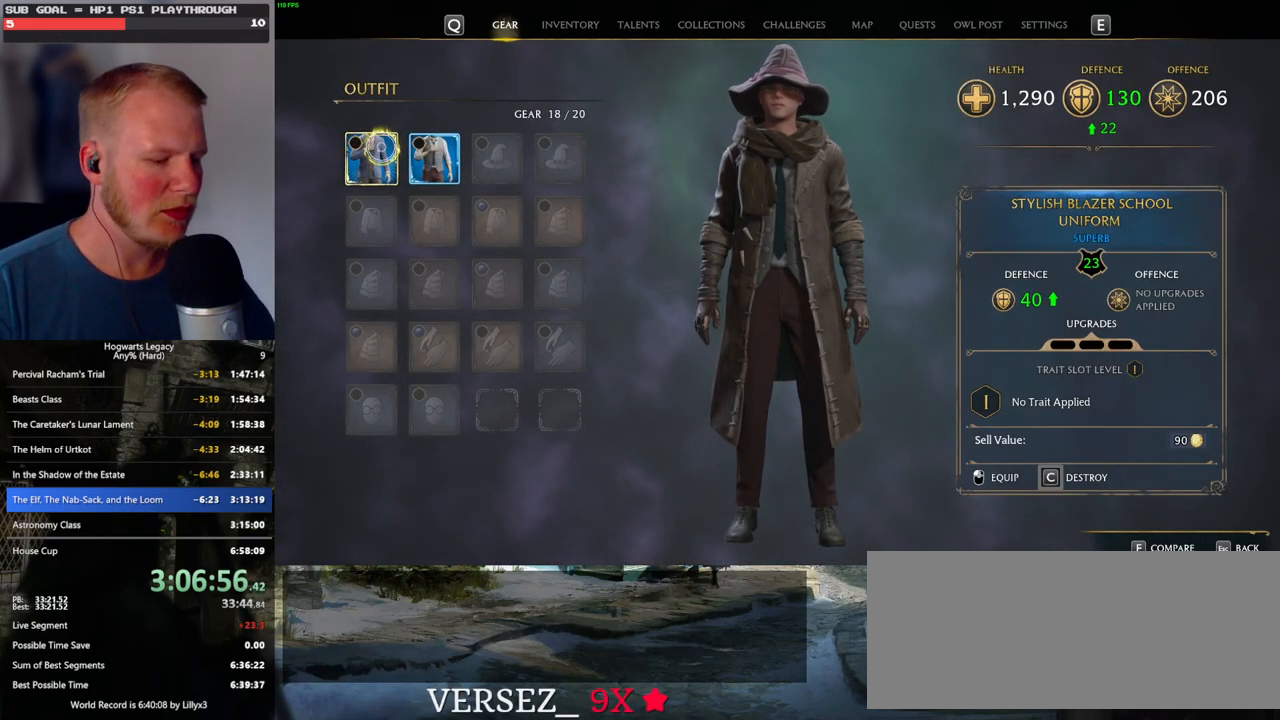
{"keys": [], "mouse": [], "events": [[67, "mouse_left", "down"], [167, "mouse_left", "up"]]}
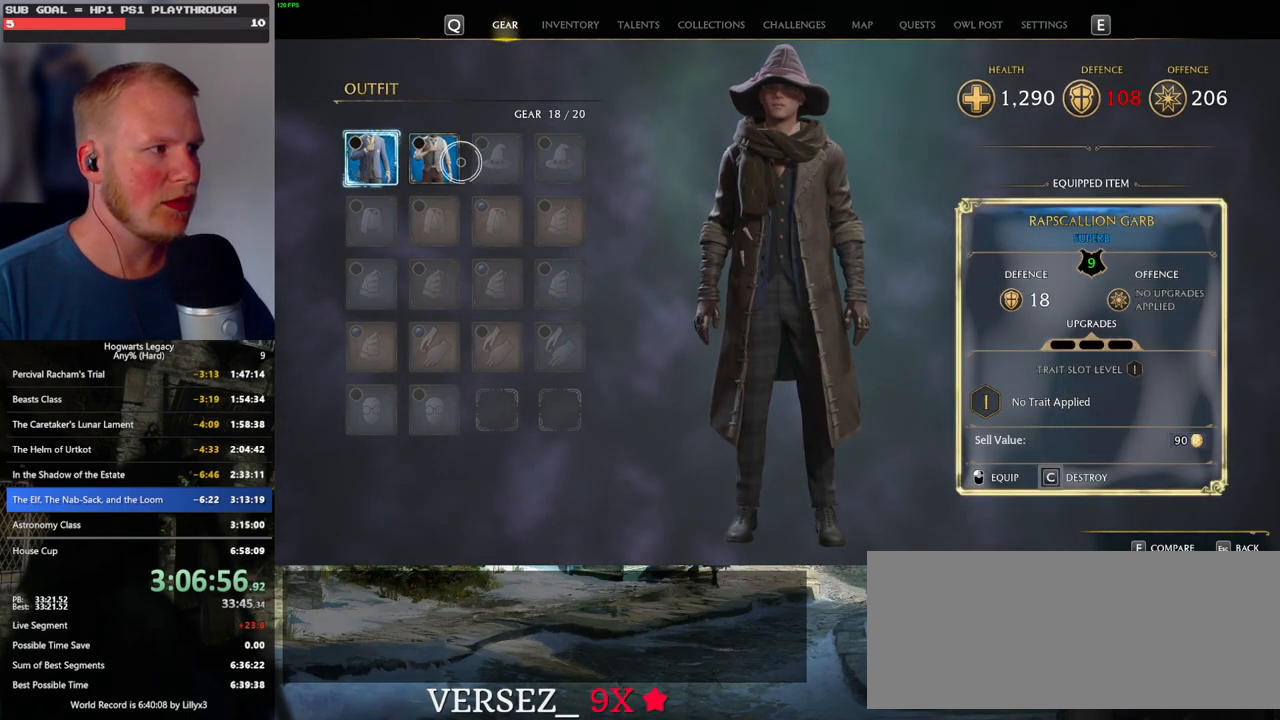
{"keys": [], "mouse": [], "events": [[233, "i", "down"], [317, "i", "up"]]}
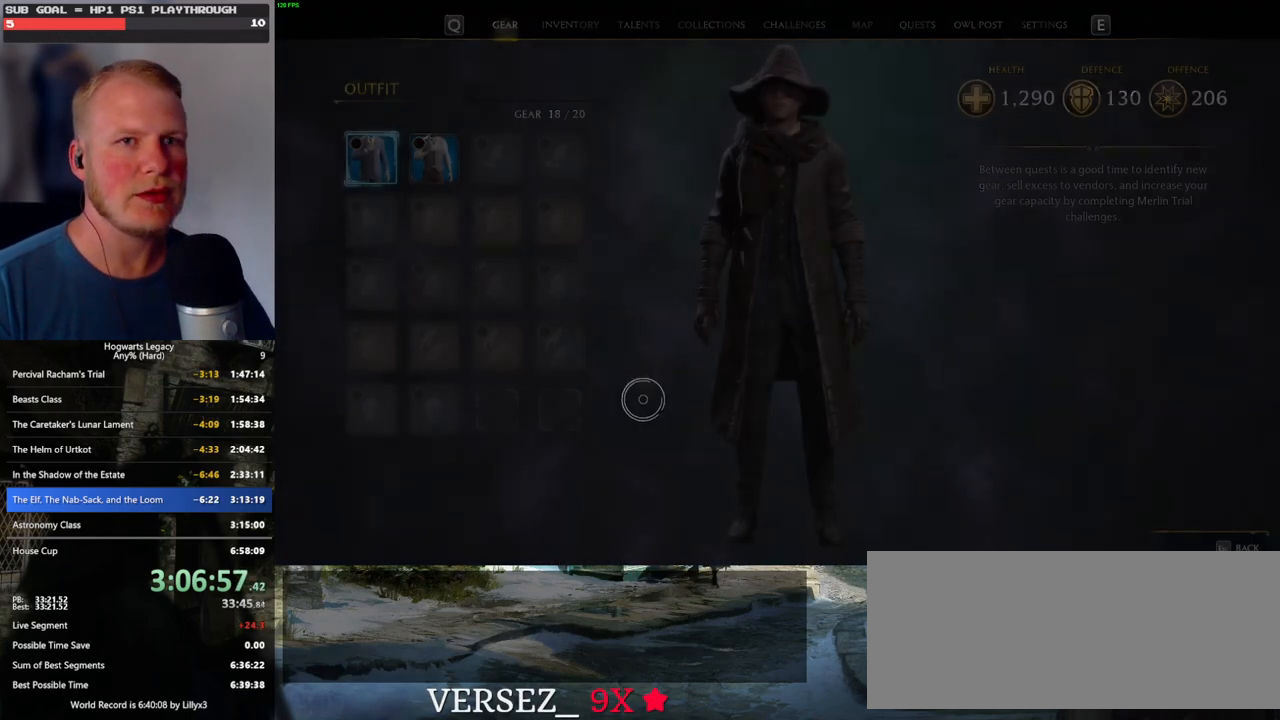
{"keys": [], "mouse": [], "events": []}
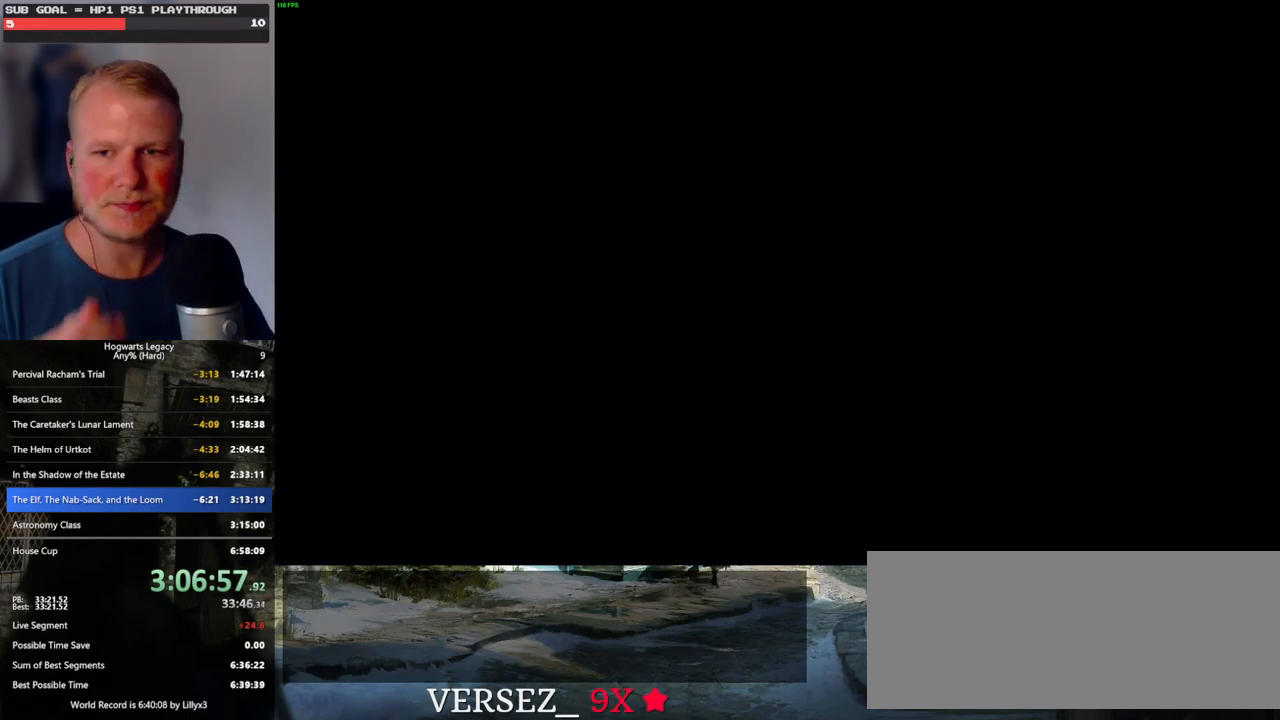
{"keys": [], "mouse": [], "events": []}
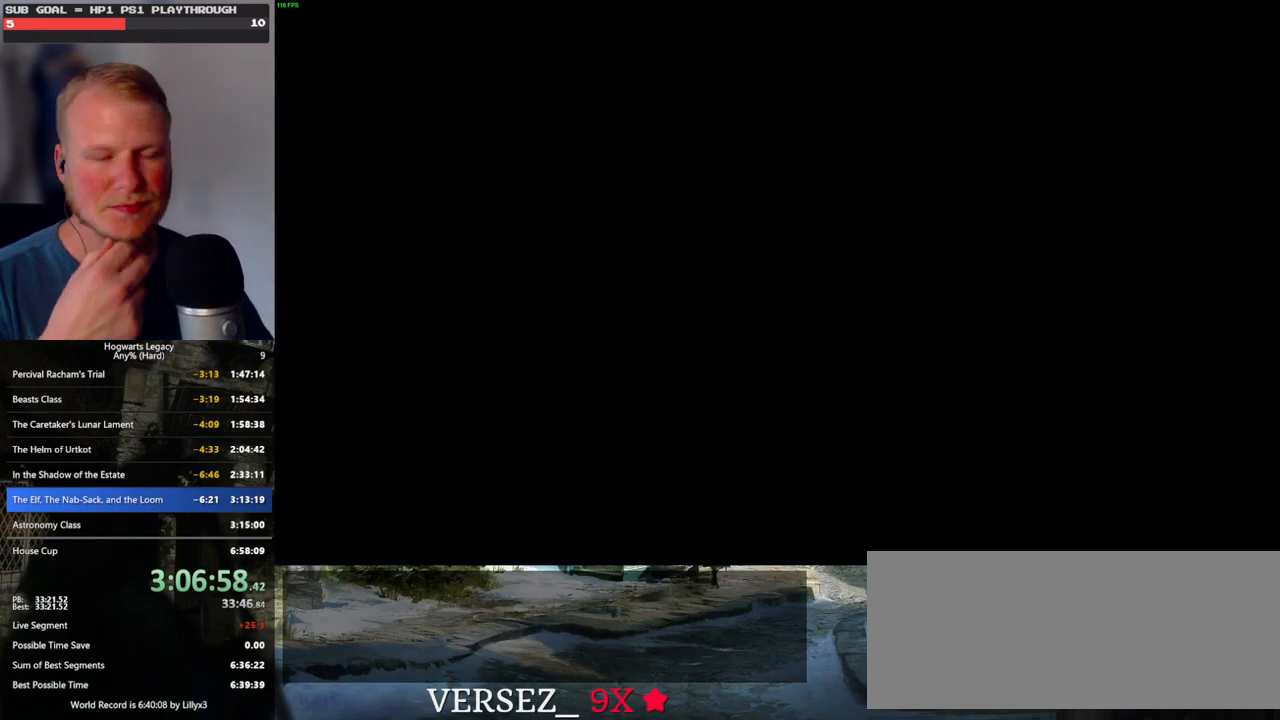
{"keys": ["w"], "mouse": [], "events": [[417, "w", "down"]]}
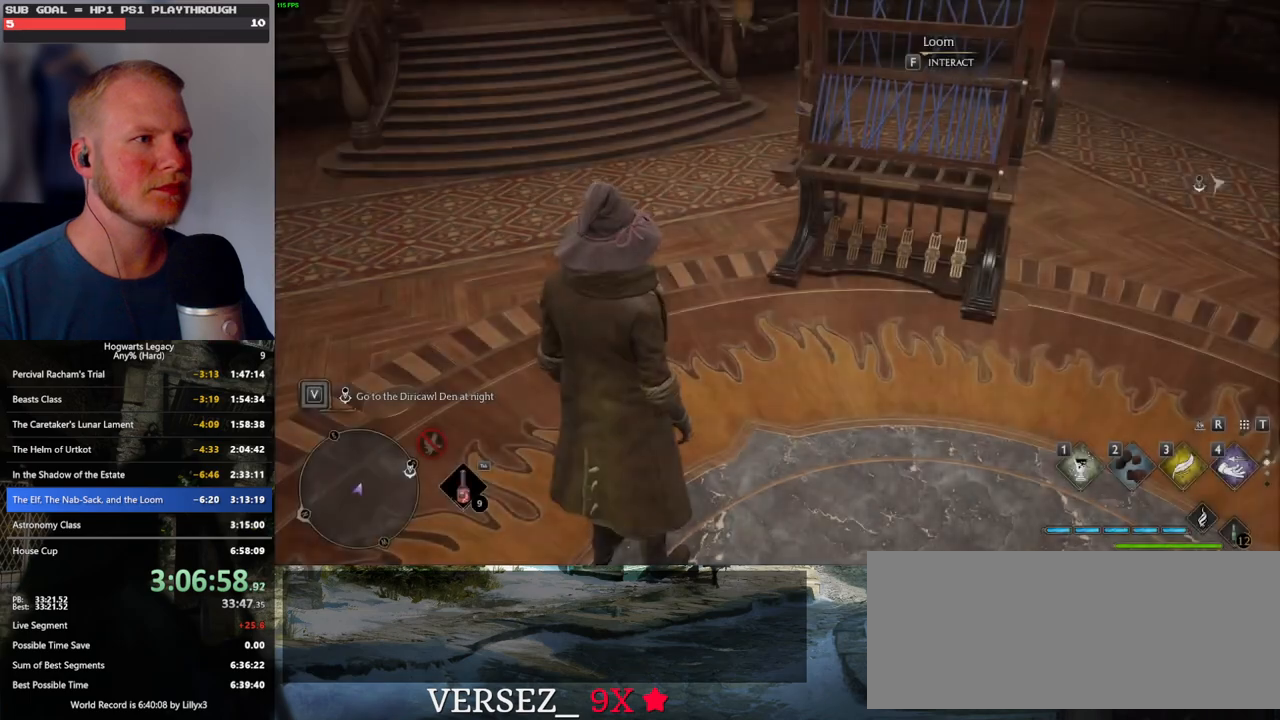
{"keys": ["f"], "mouse": [], "events": [[250, "f", "down"], [283, "w", "up"]]}
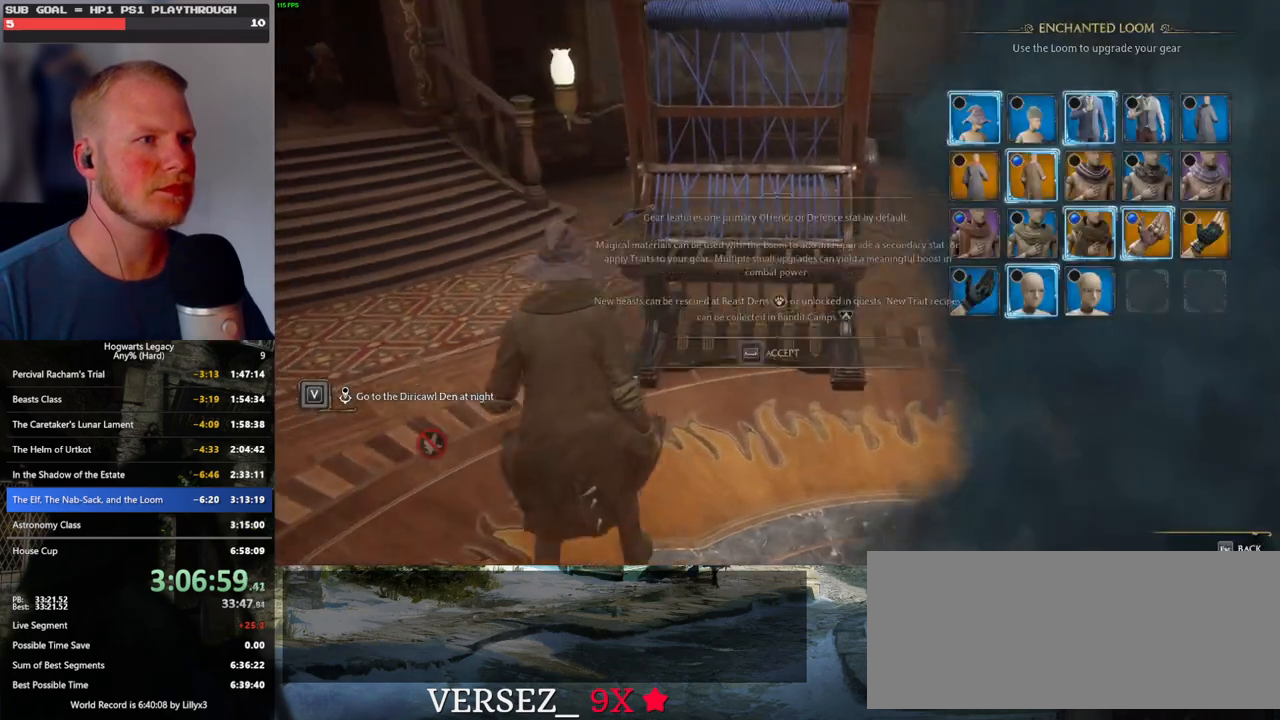
{"keys": [], "mouse": [], "events": [[67, "f", "up"]]}
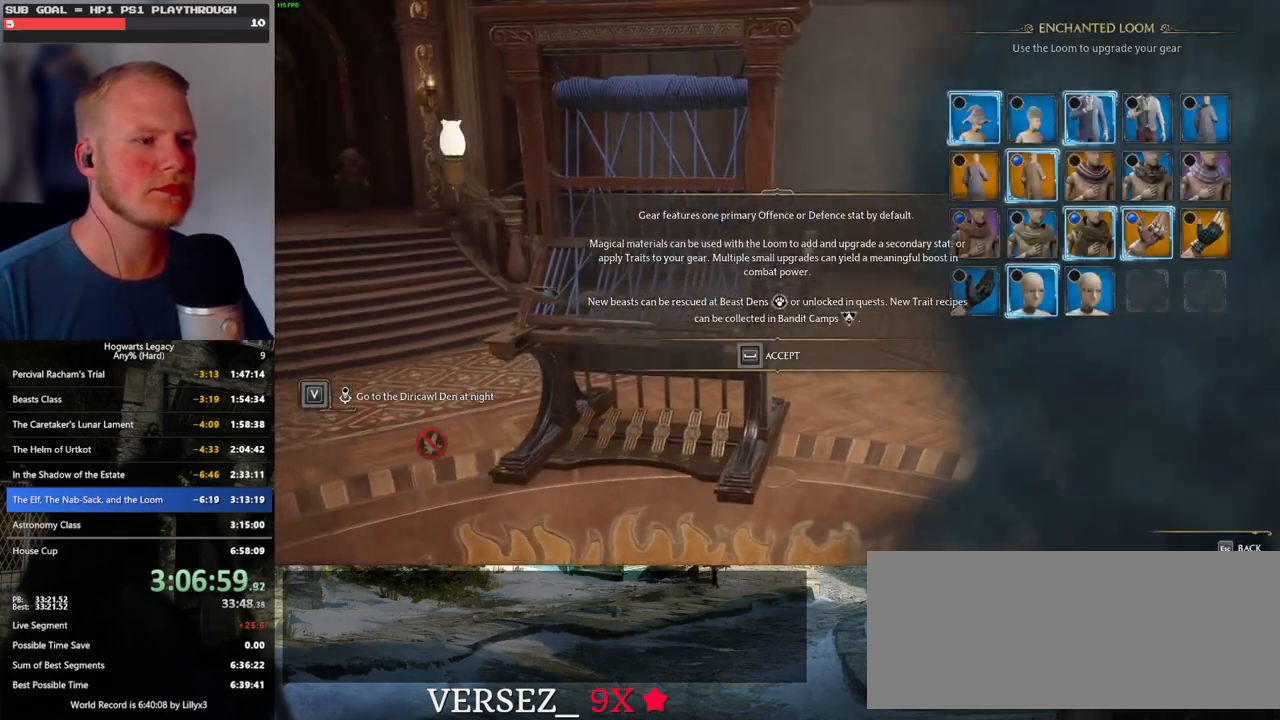
{"keys": ["space"], "mouse": [], "events": [[33, "space", "down"]]}
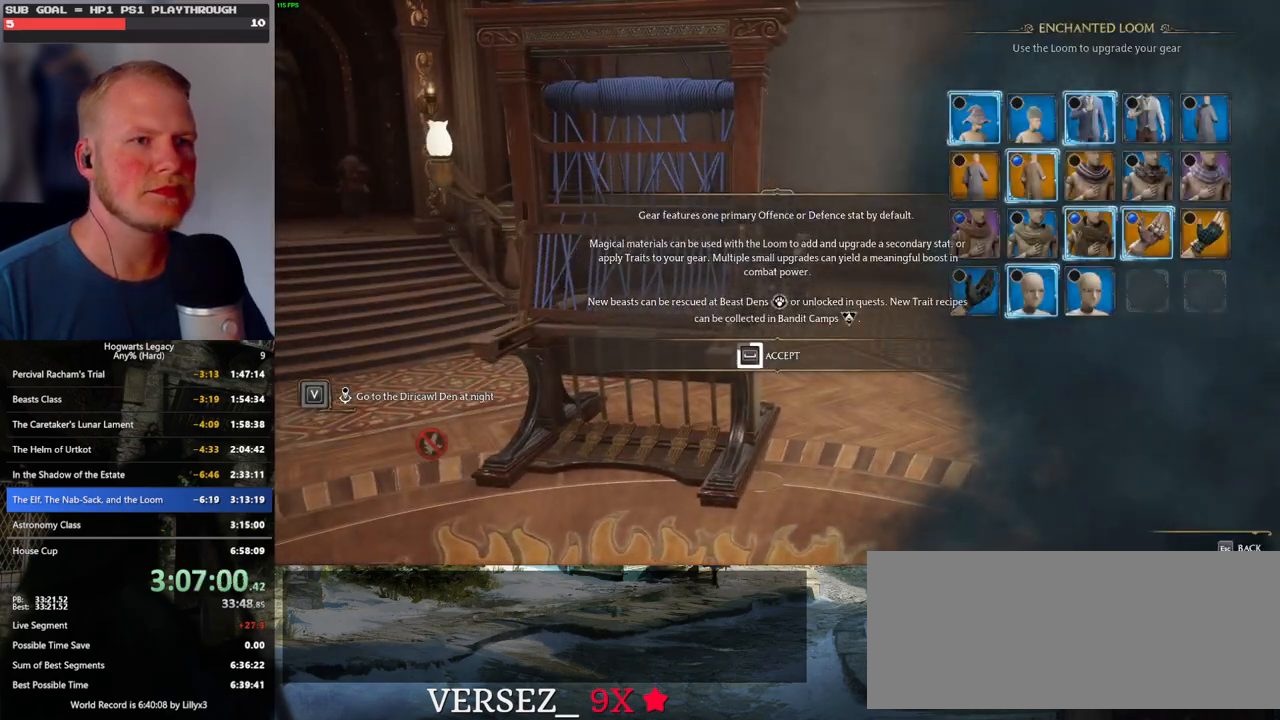
{"keys": ["space"], "mouse": [], "events": []}
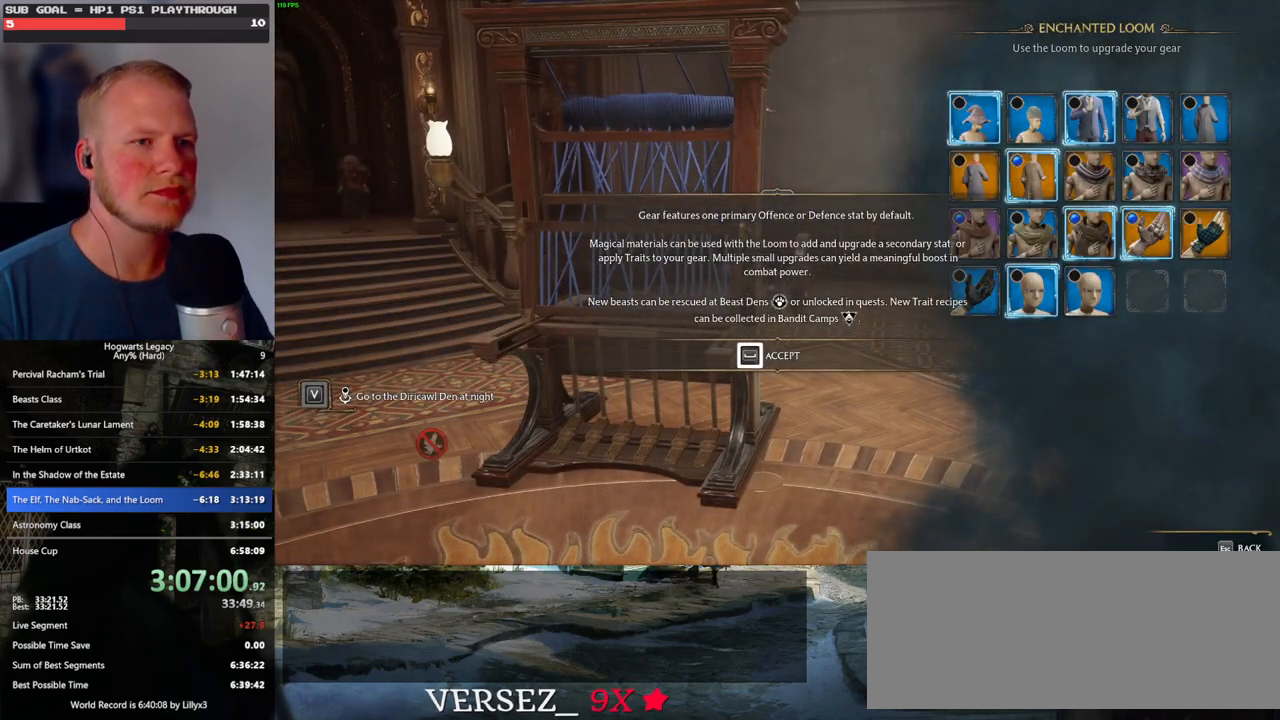
{"keys": [], "mouse": [], "events": [[350, "space", "up"]]}
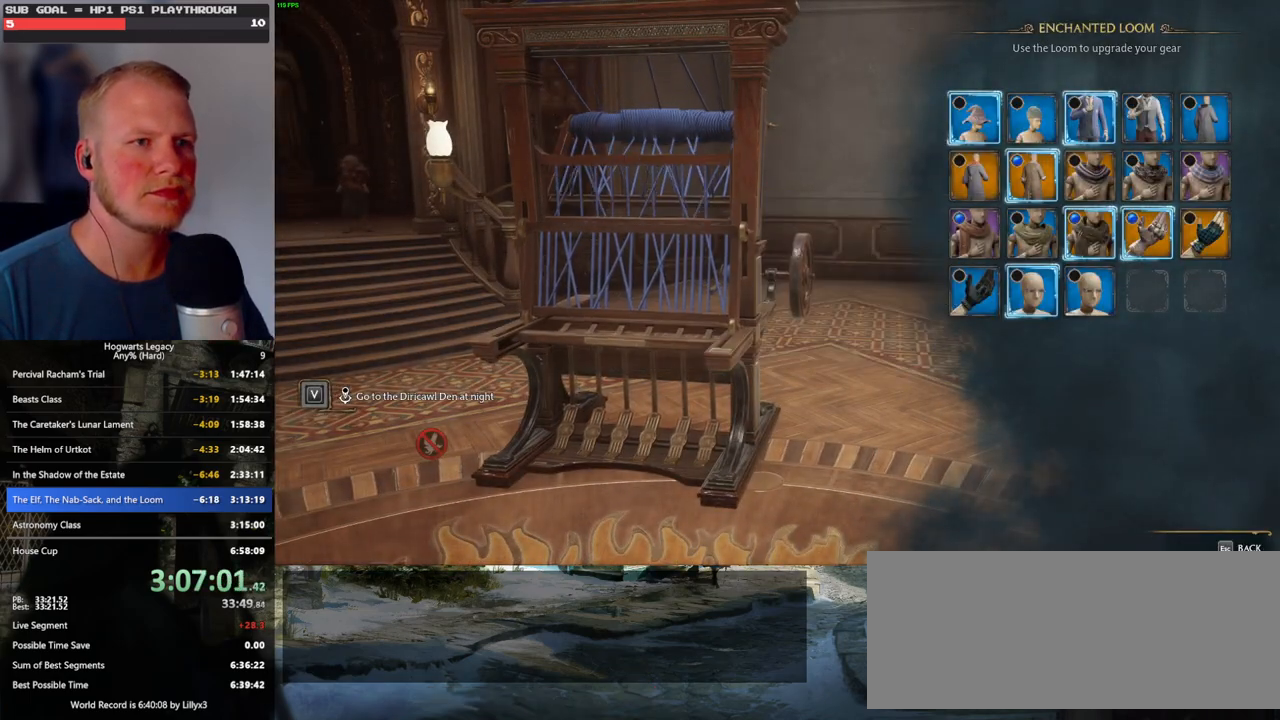
{"keys": [], "mouse": [], "events": [[317, "mouse_right", "down"], [417, "mouse_right", "up"]]}
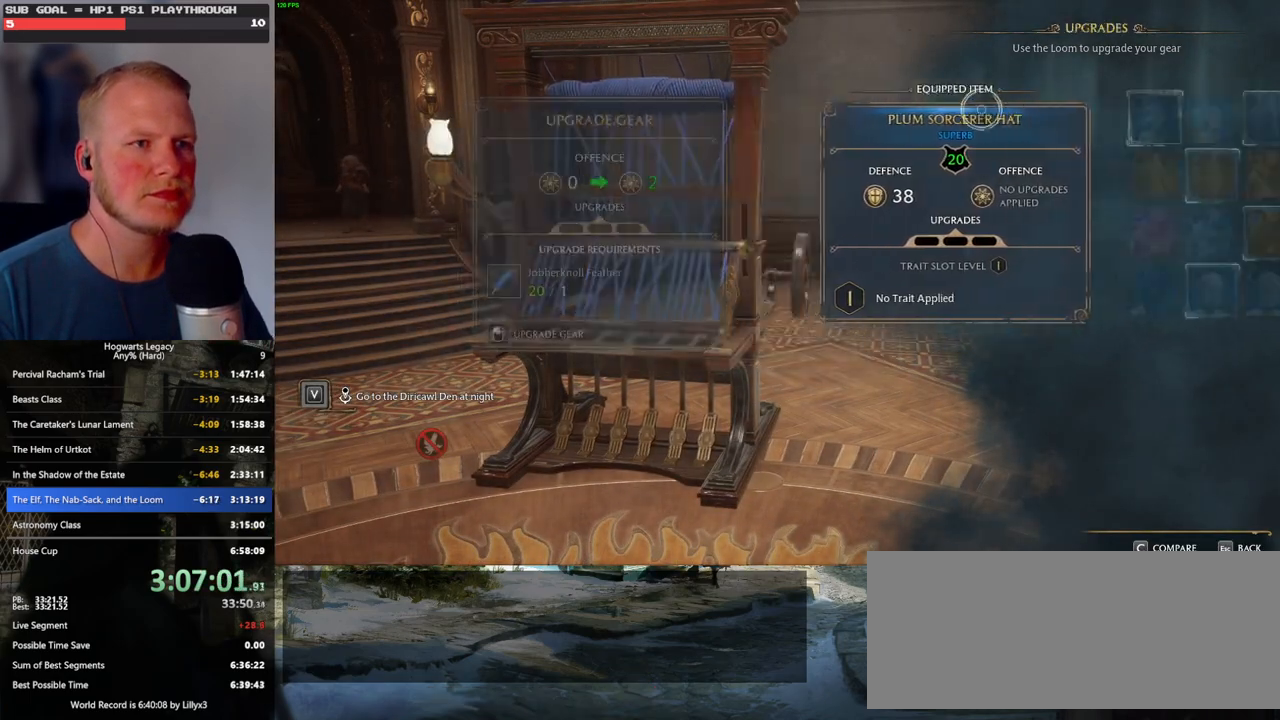
{"keys": [], "mouse": ["left"], "events": [[200, "mouse_left", "down"]]}
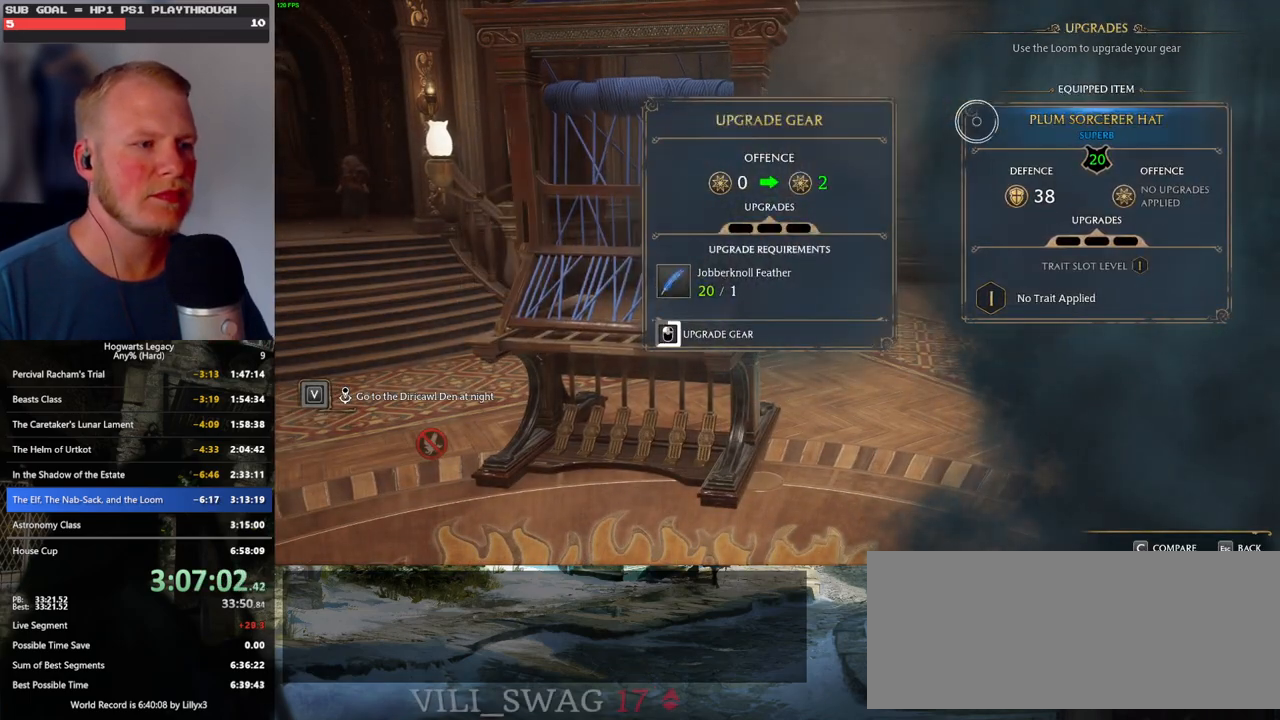
{"keys": [], "mouse": ["left"], "events": []}
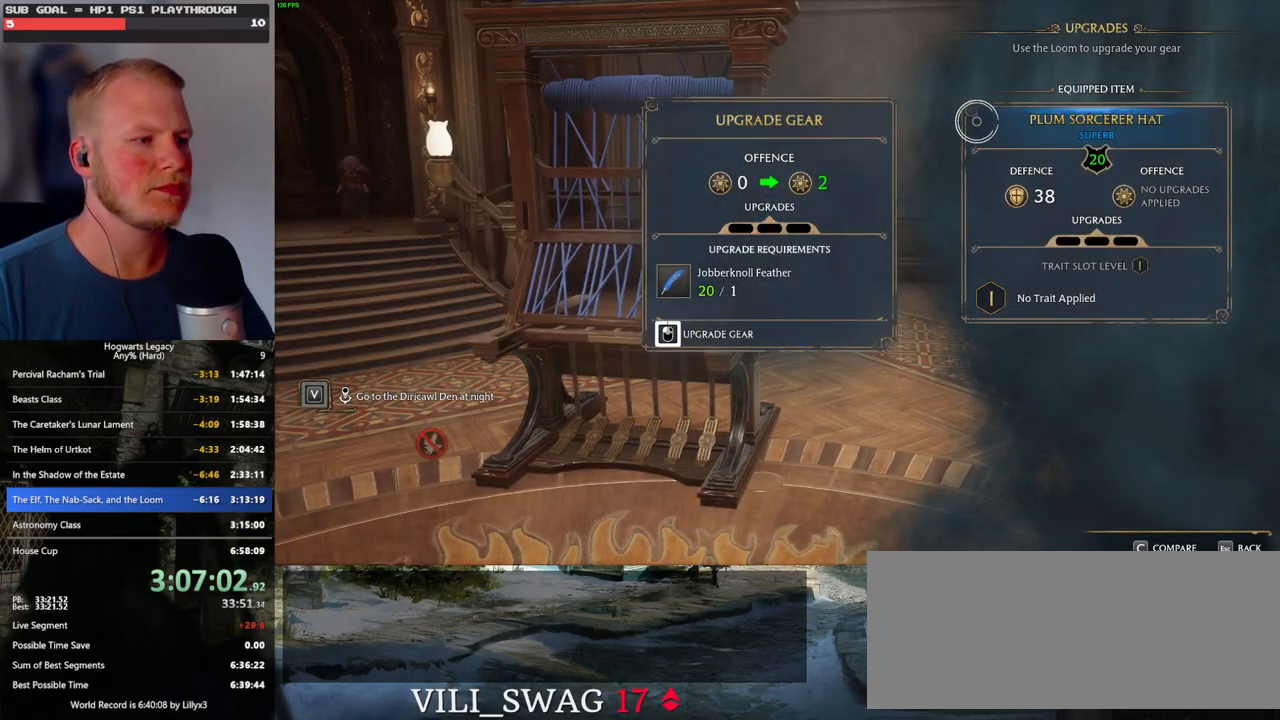
{"keys": [], "mouse": ["left"], "events": [[367, "mouse_left", "up"], [433, "mouse_left", "down"]]}
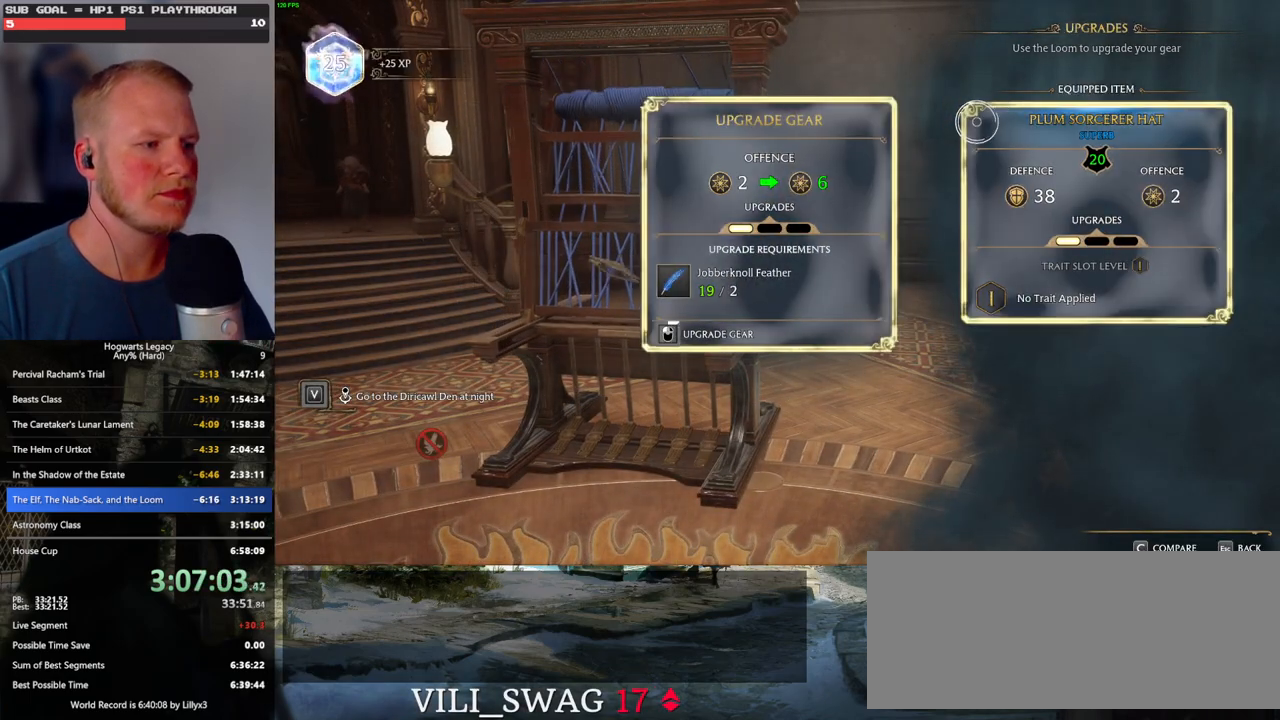
{"keys": [], "mouse": ["left"], "events": []}
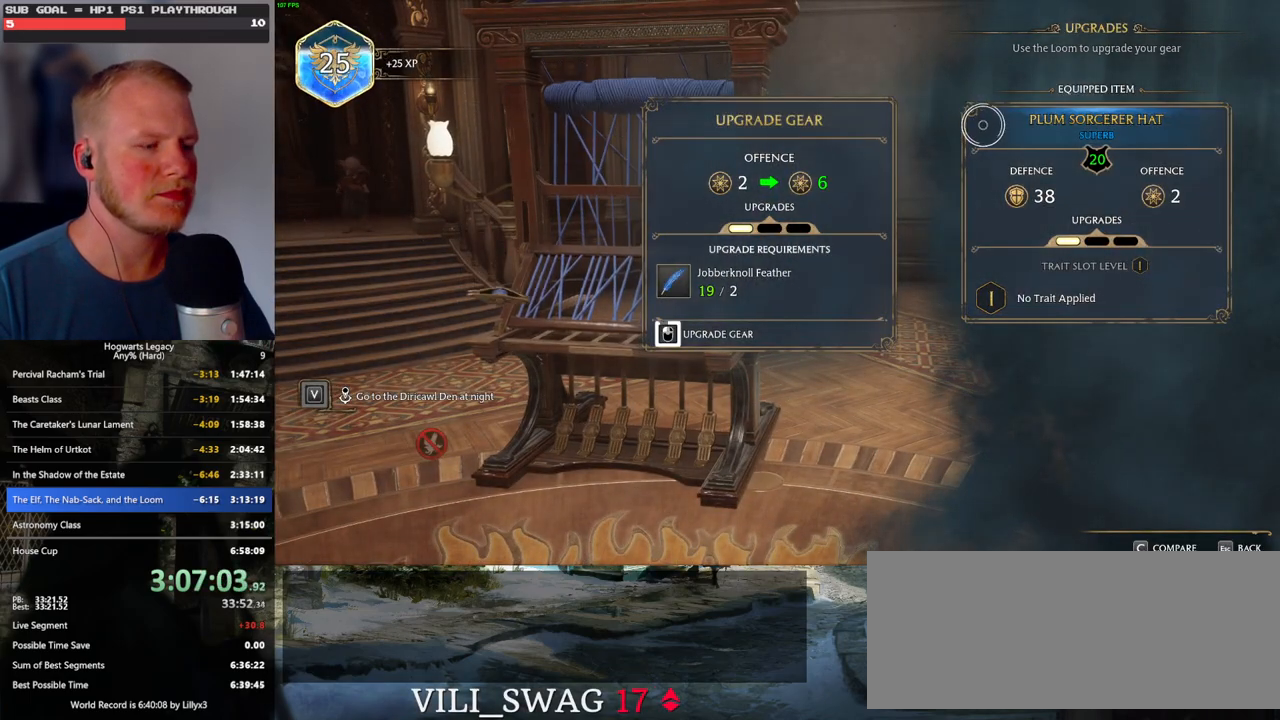
{"keys": [], "mouse": ["left"], "events": []}
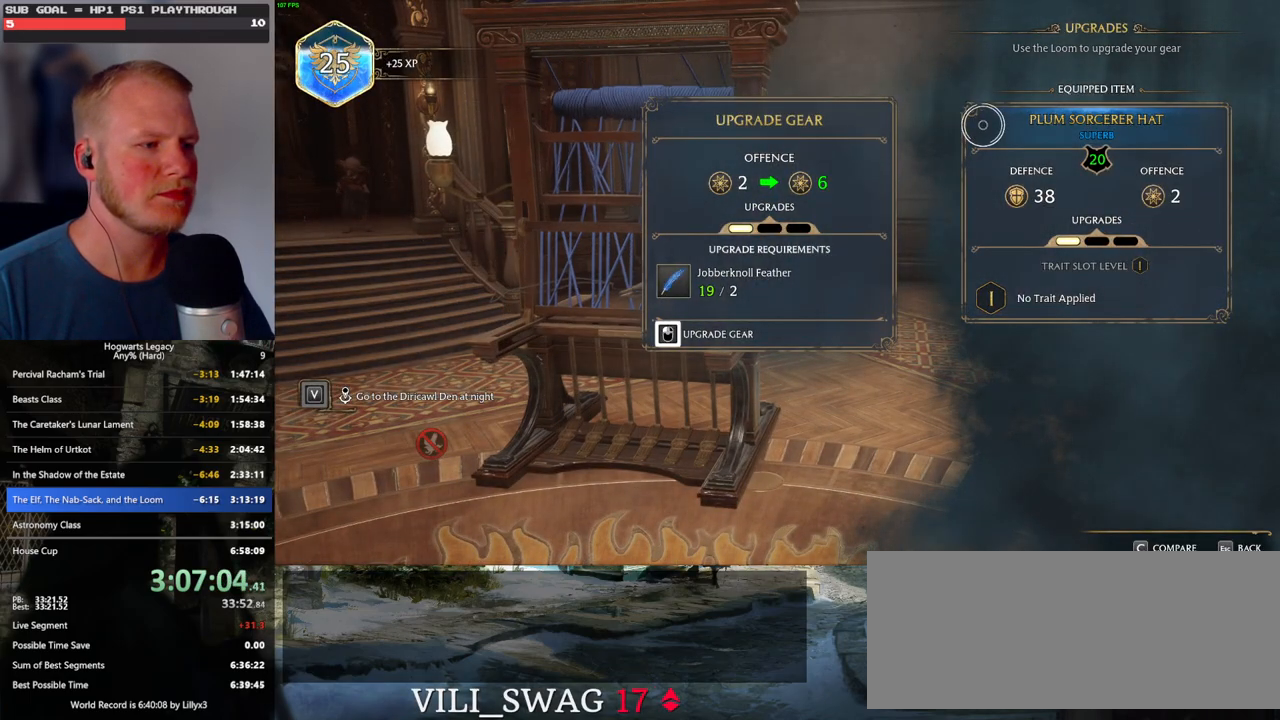
{"keys": [], "mouse": ["left"], "events": [[117, "mouse_left", "up"], [200, "mouse_left", "down"]]}
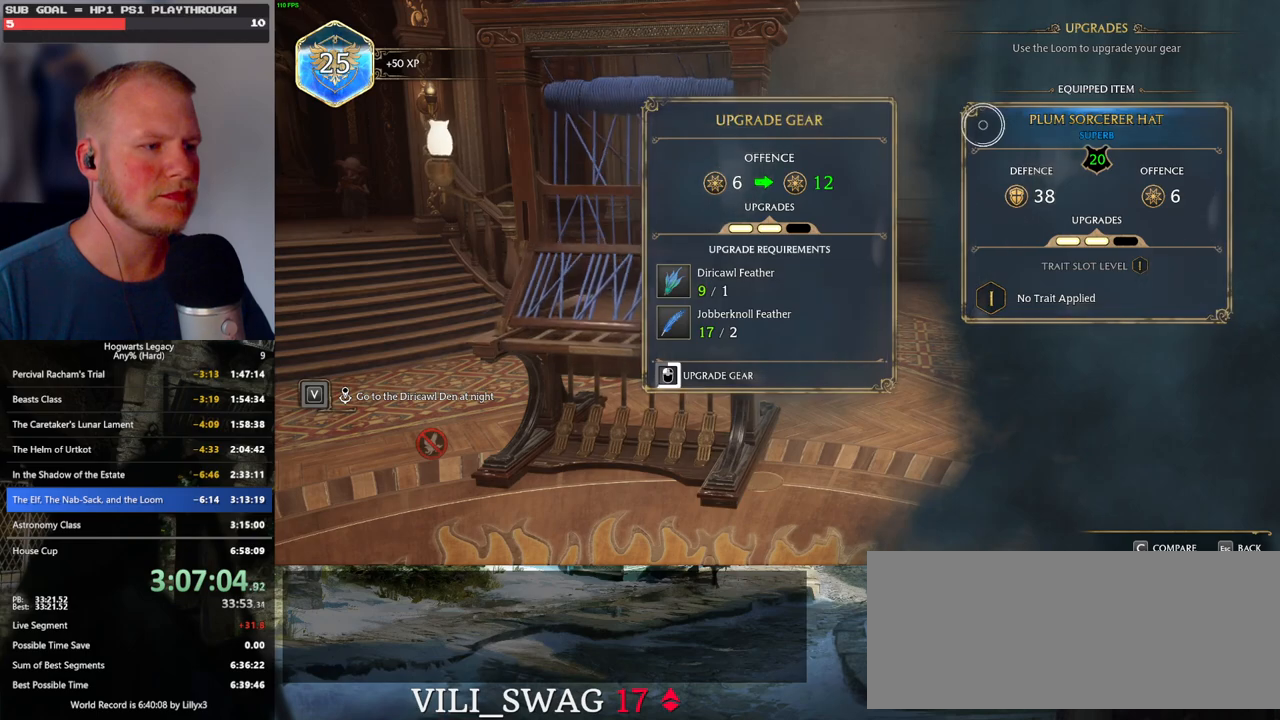
{"keys": [], "mouse": ["left"], "events": []}
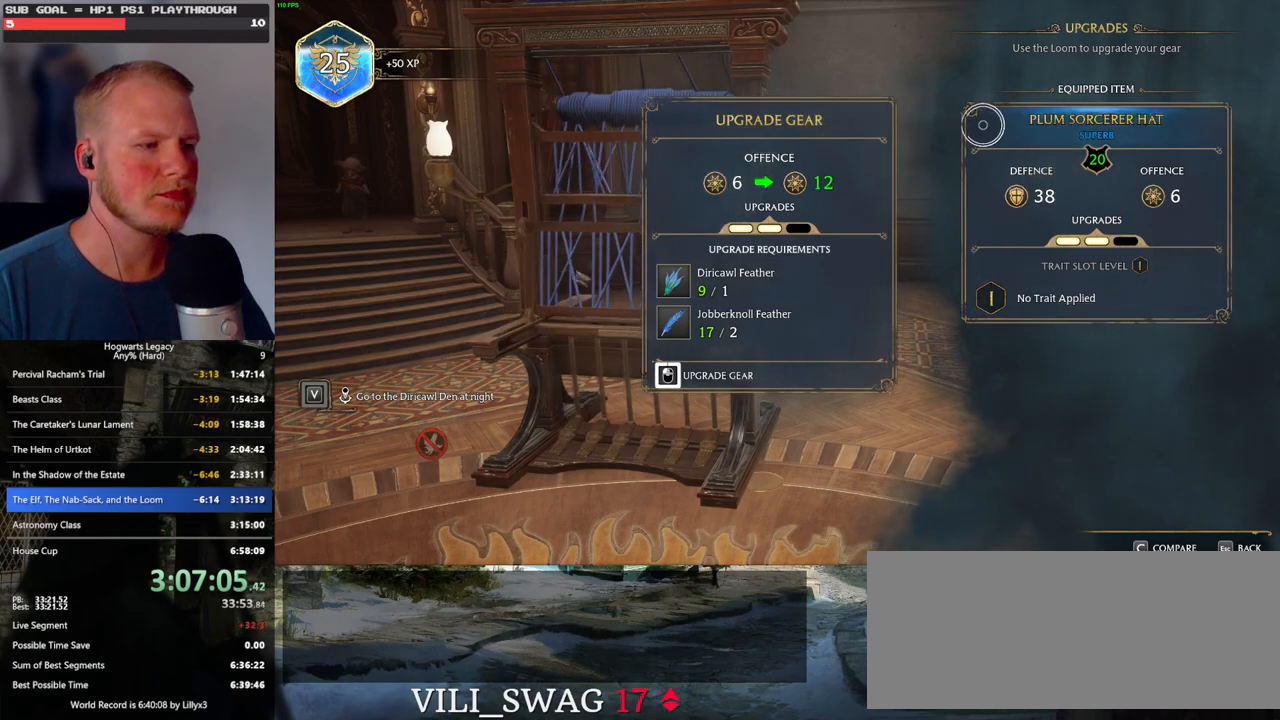
{"keys": [], "mouse": ["left"], "events": []}
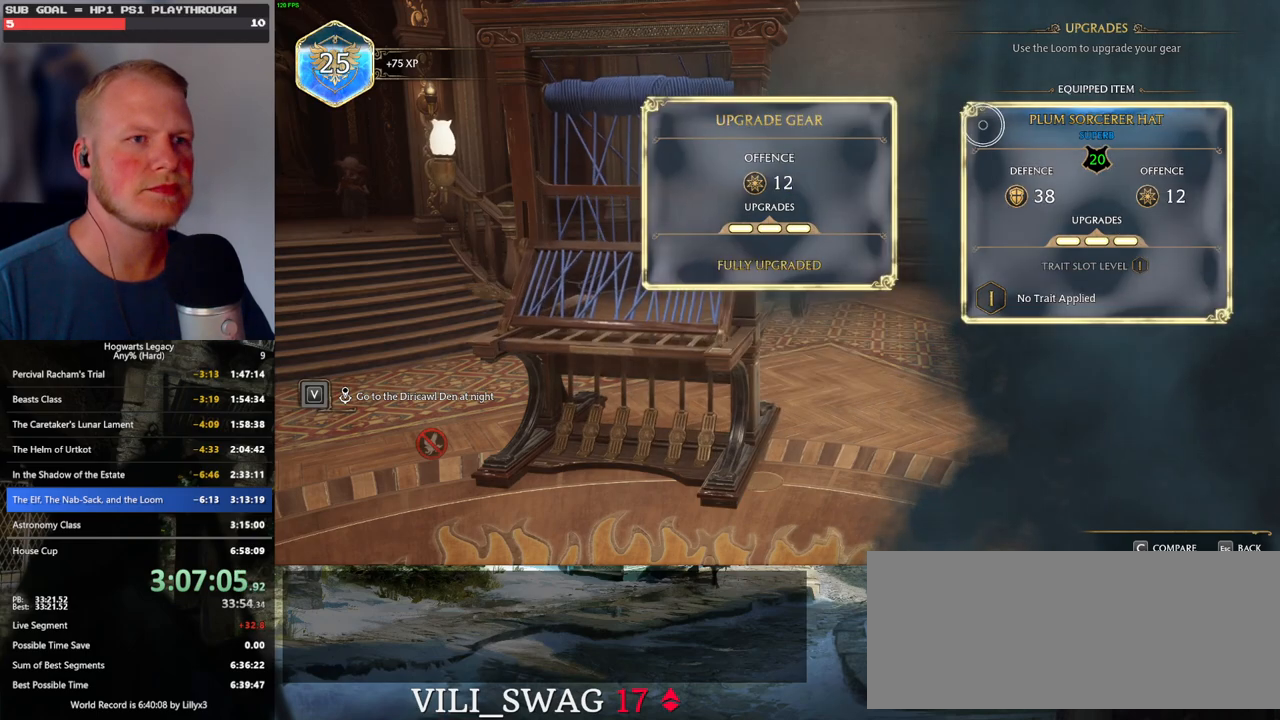
{"keys": [], "mouse": [], "events": [[67, "escape", "down"], [67, "mouse_left", "up"], [167, "escape", "up"]]}
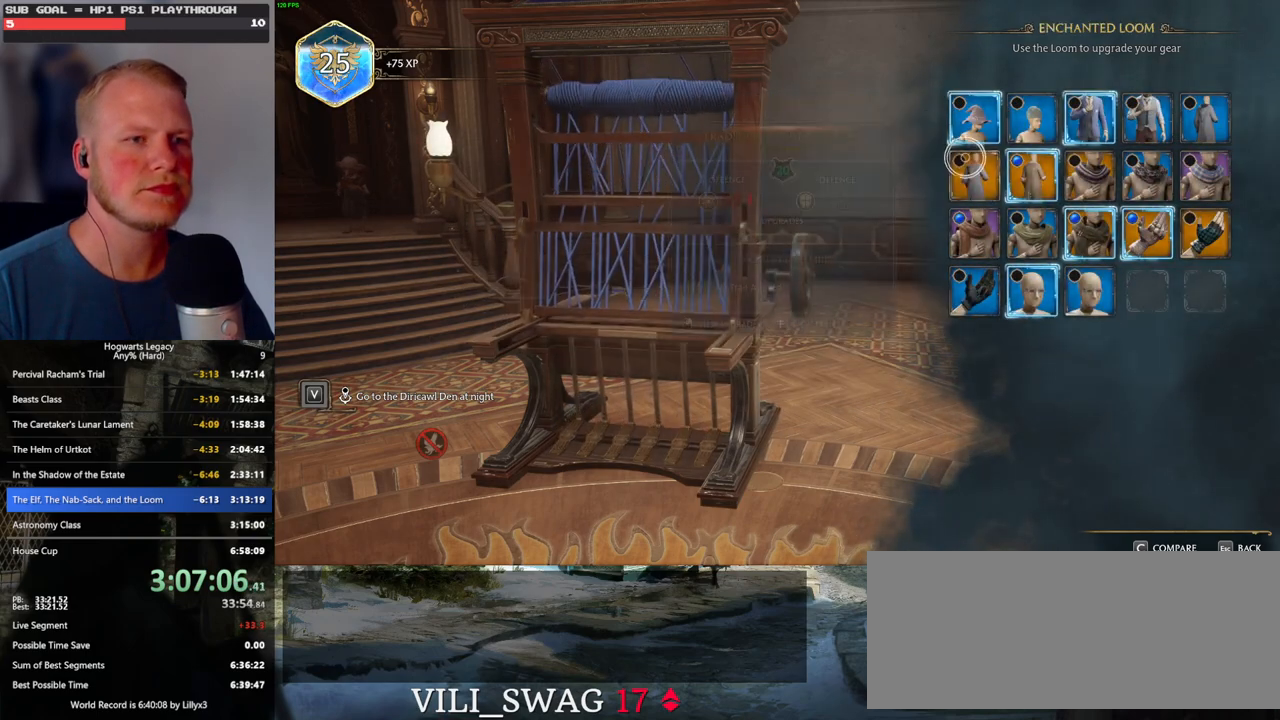
{"keys": [], "mouse": [], "events": []}
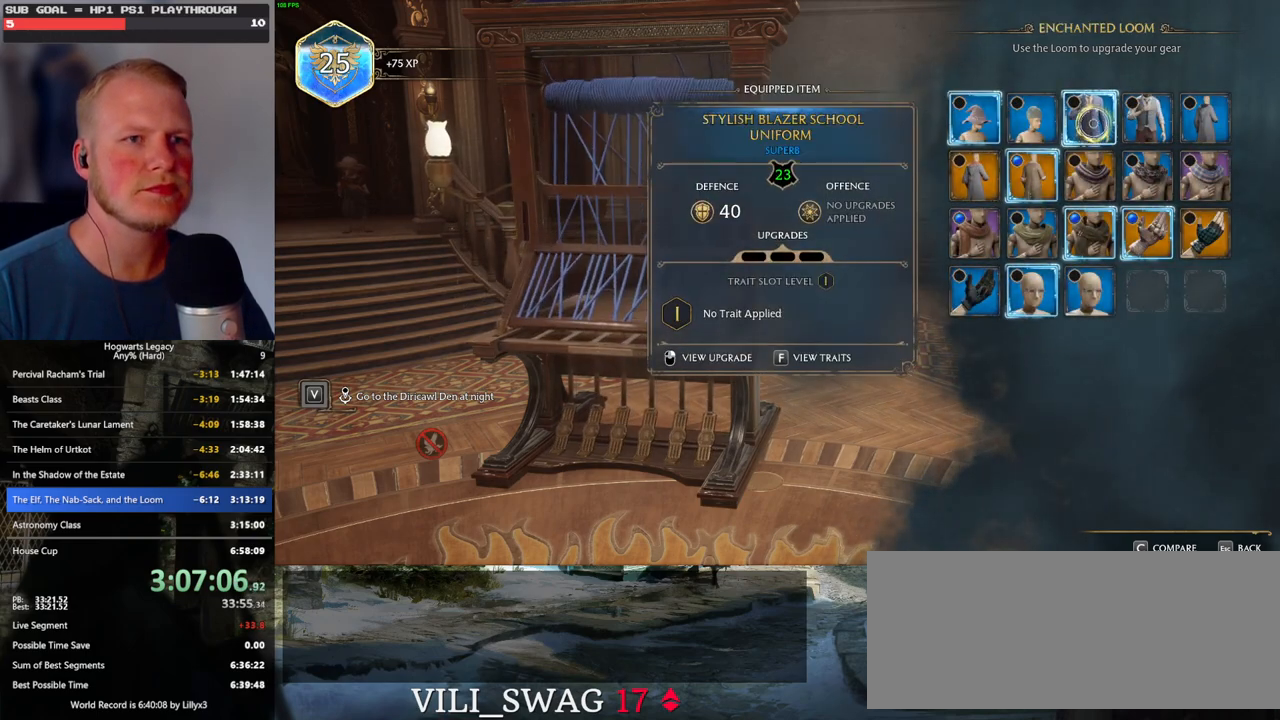
{"keys": [], "mouse": ["left"], "events": [[67, "mouse_right", "down"], [167, "mouse_right", "up"], [417, "mouse_left", "down"]]}